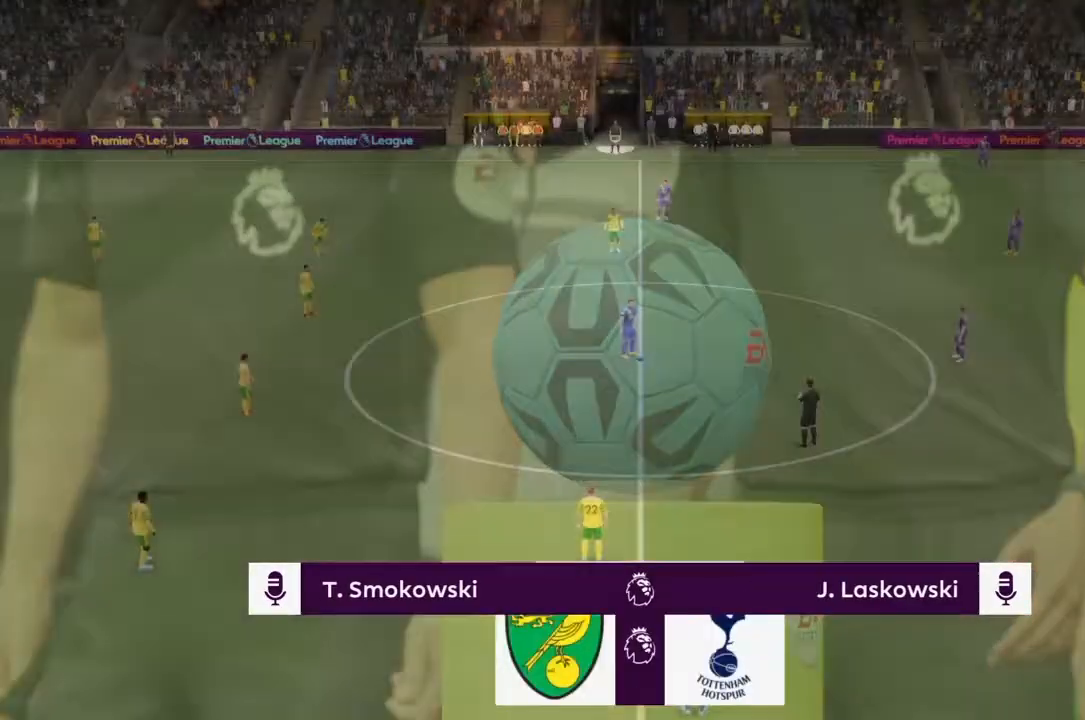
Gameplay with a controller (PlayStation layout); each line is a JSON object with the inputs held at the frame after it. "events" lists button and stick changes between this image and that frame as [ms after this image, input, new state], when the widget could be followed in between. Not read: CIRCLE L3 R3 SQUARE.
{"buttons": [], "left_stick": "center", "right_stick": "center", "events": [[468, "CROSS", "up"]]}
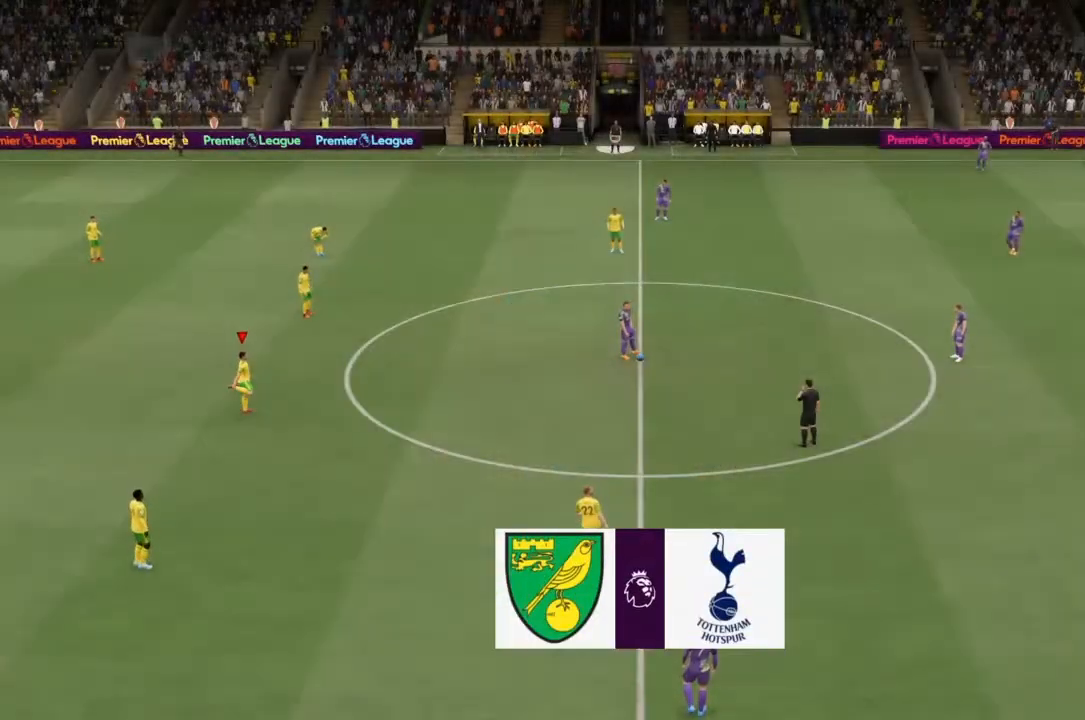
{"buttons": [], "left_stick": "center", "right_stick": "center", "events": []}
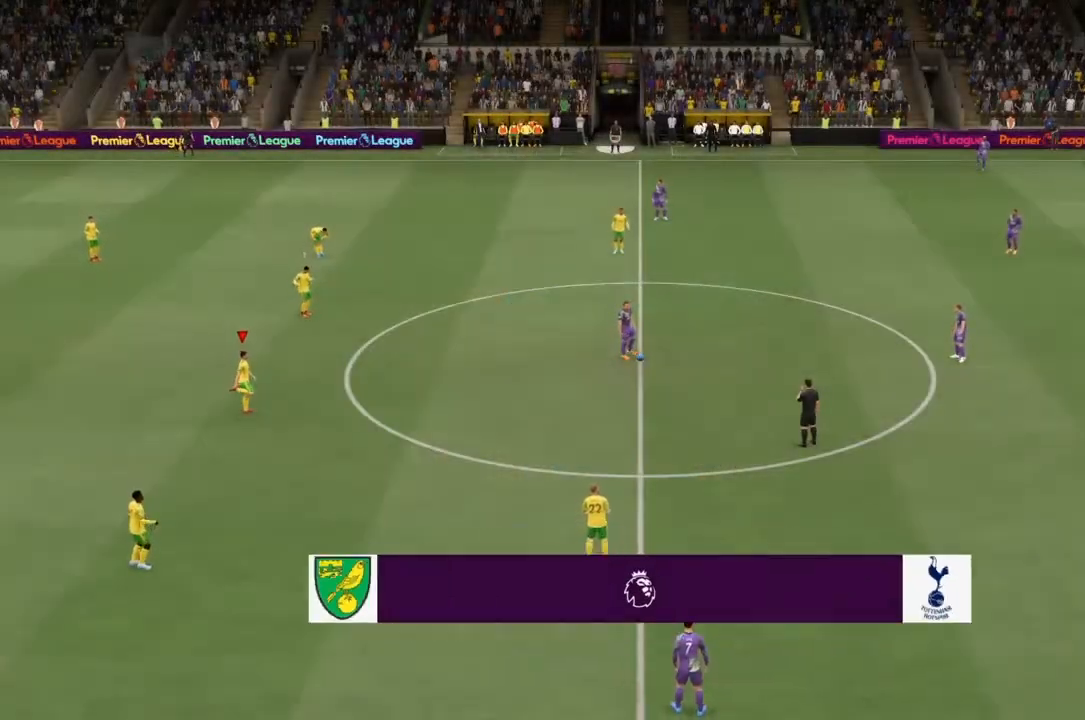
{"buttons": [], "left_stick": "right", "right_stick": "center", "events": [[67, "L1", "down"], [67, "left_stick", "right"], [100, "R2", "down"], [201, "L1", "up"], [468, "R2", "up"]]}
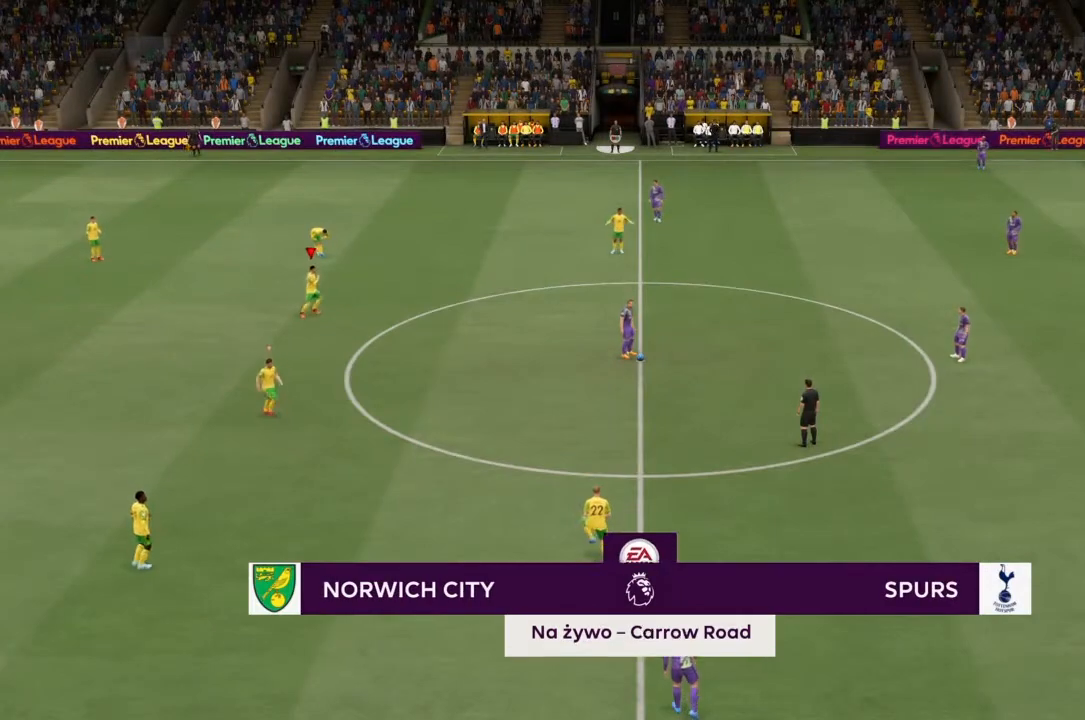
{"buttons": [], "left_stick": "center", "right_stick": "center", "events": [[400, "left_stick", "center"]]}
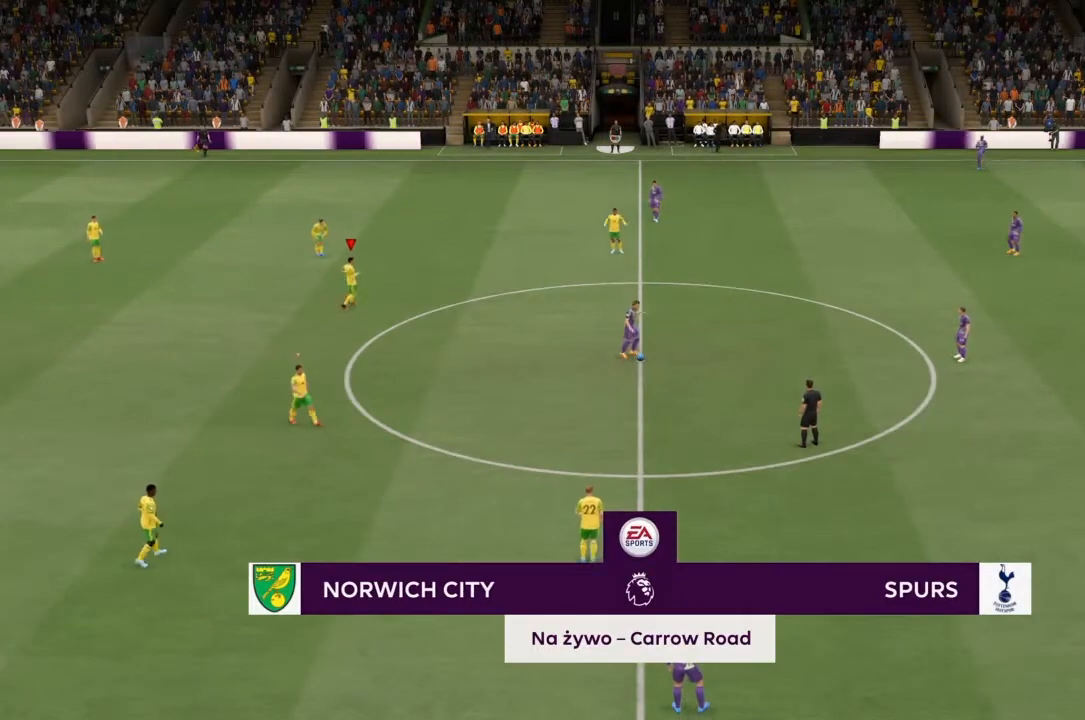
{"buttons": ["R2"], "left_stick": "right", "right_stick": "center", "events": [[167, "left_stick", "right"], [267, "R2", "down"]]}